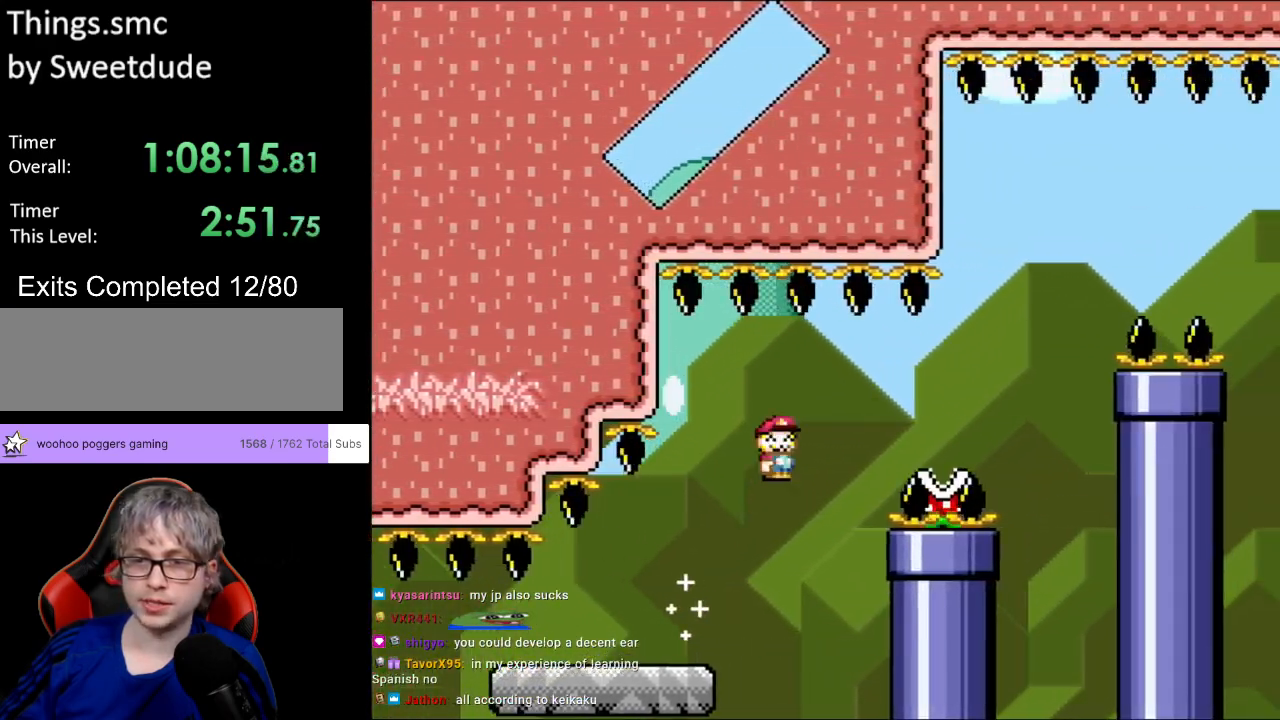
Gameplay with a controller (Nintendo layout); each line is a JSON object with the inputs held at the frame after it. "events" lists button and stick changes between this image and that frame as [ms after this image, input, new state], when the widget could be followed in between. Not read: L3 R3.
{"buttons": ["X", "DPAD_RIGHT"], "events": [[67, "A", "up"], [233, "A", "down"], [467, "A", "up"]]}
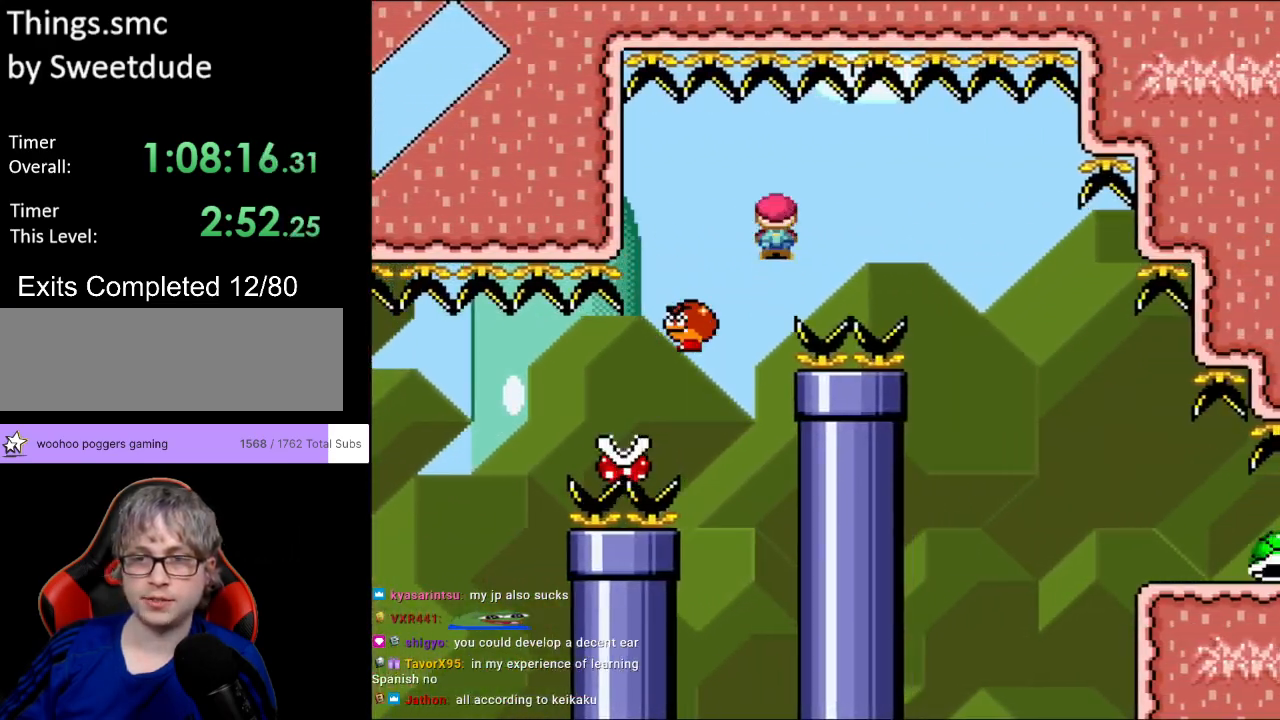
{"buttons": ["Y", "DPAD_RIGHT"], "events": [[300, "X", "up"], [317, "Y", "down"]]}
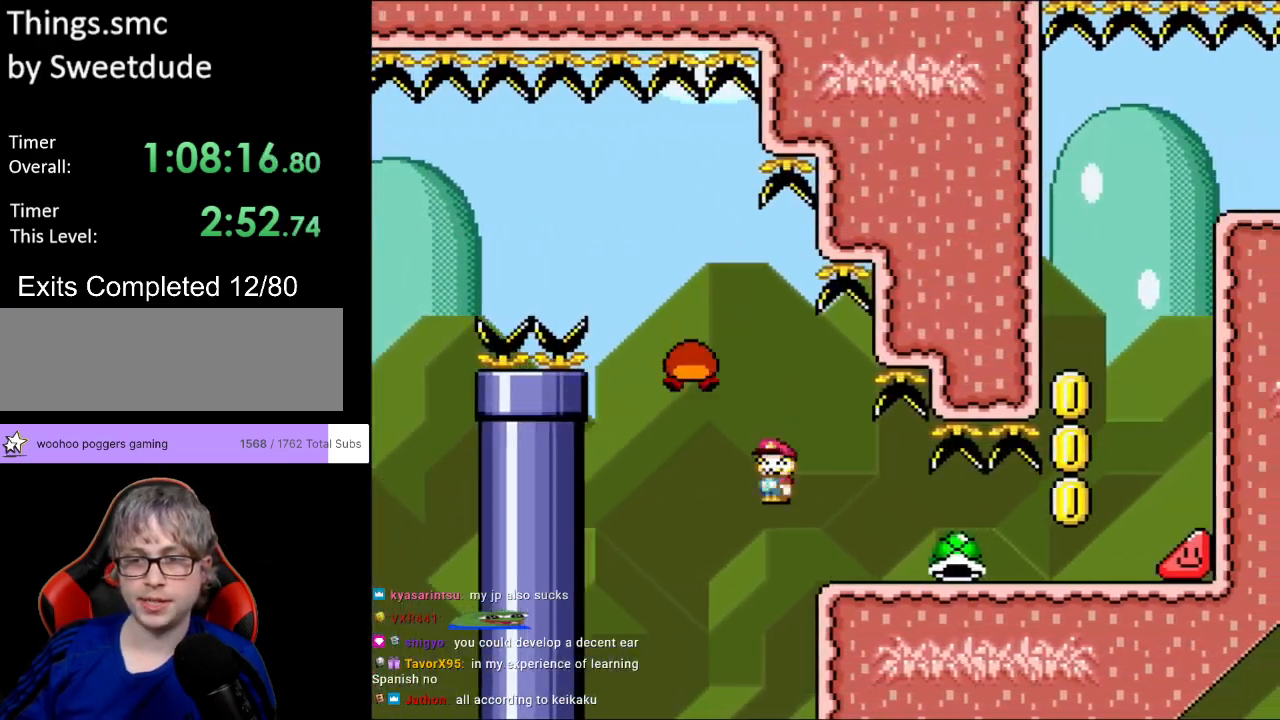
{"buttons": ["DPAD_UP", "DPAD_RIGHT"], "events": [[400, "DPAD_UP", "down"], [433, "DPAD_RIGHT", "up"], [433, "Y", "up"], [500, "DPAD_RIGHT", "down"]]}
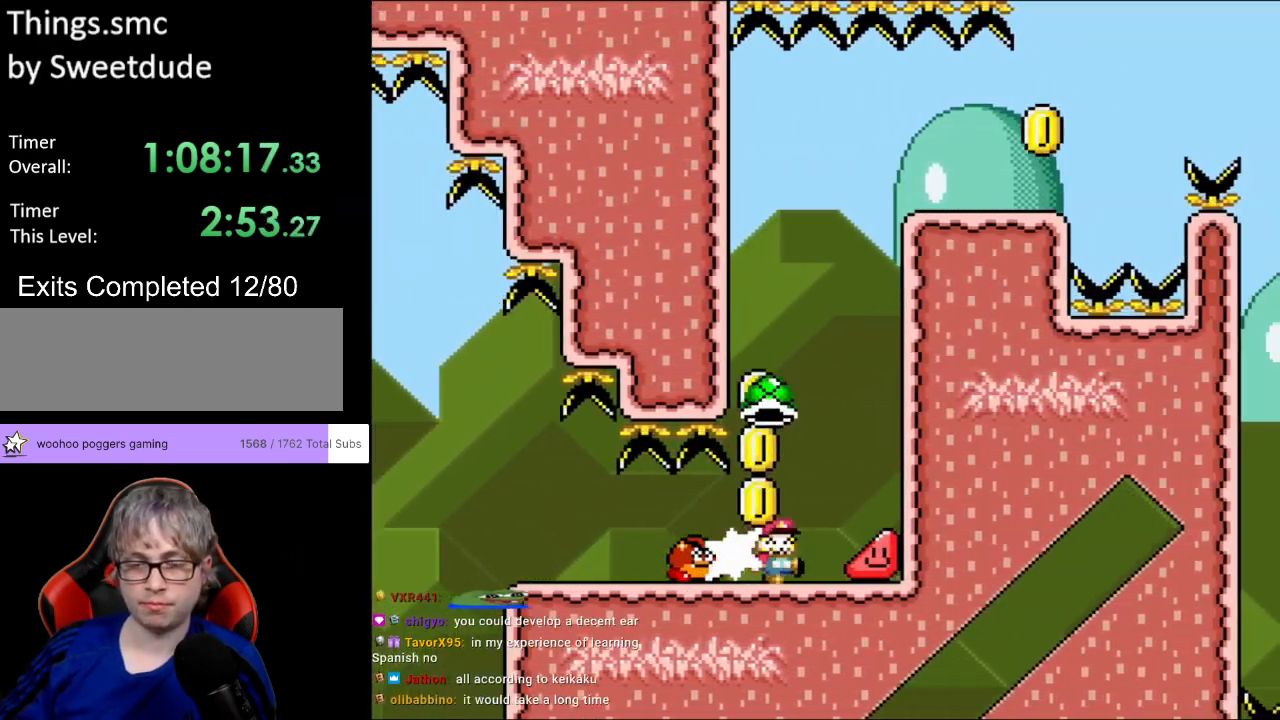
{"buttons": ["Y", "DPAD_RIGHT"], "events": [[17, "Y", "down"], [50, "DPAD_UP", "up"]]}
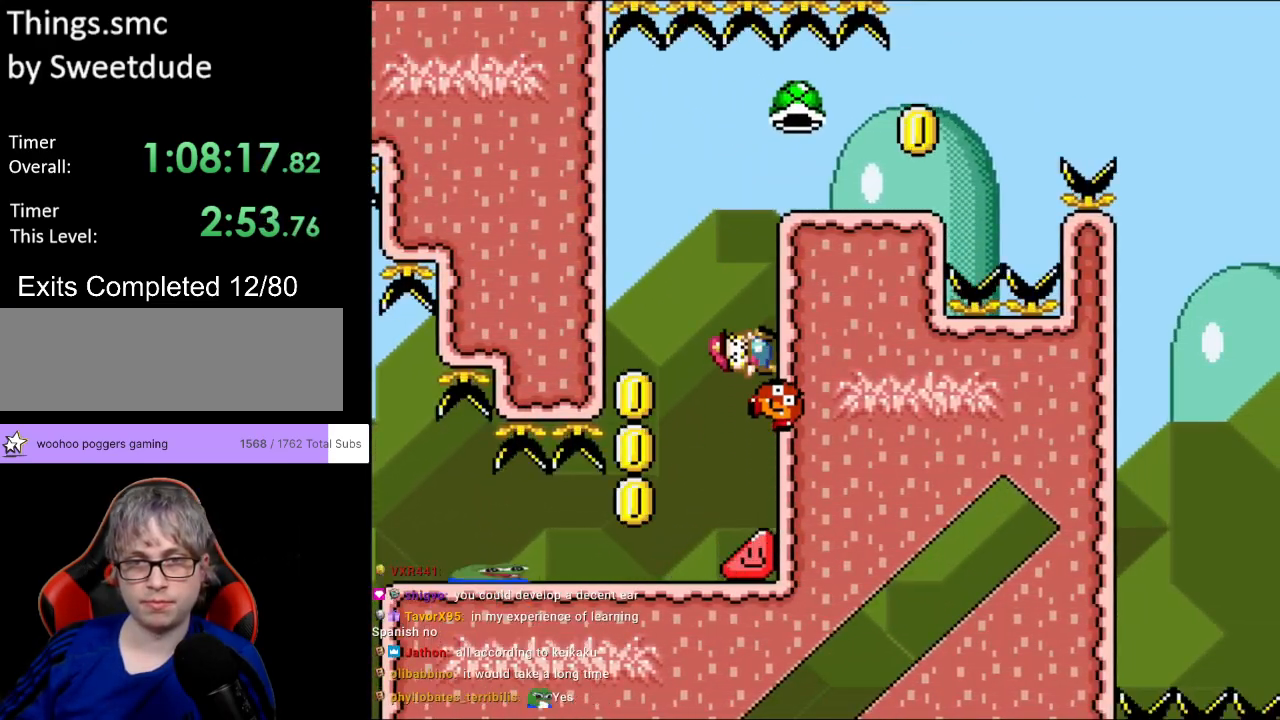
{"buttons": ["B", "Y", "DPAD_RIGHT"], "events": [[450, "B", "down"]]}
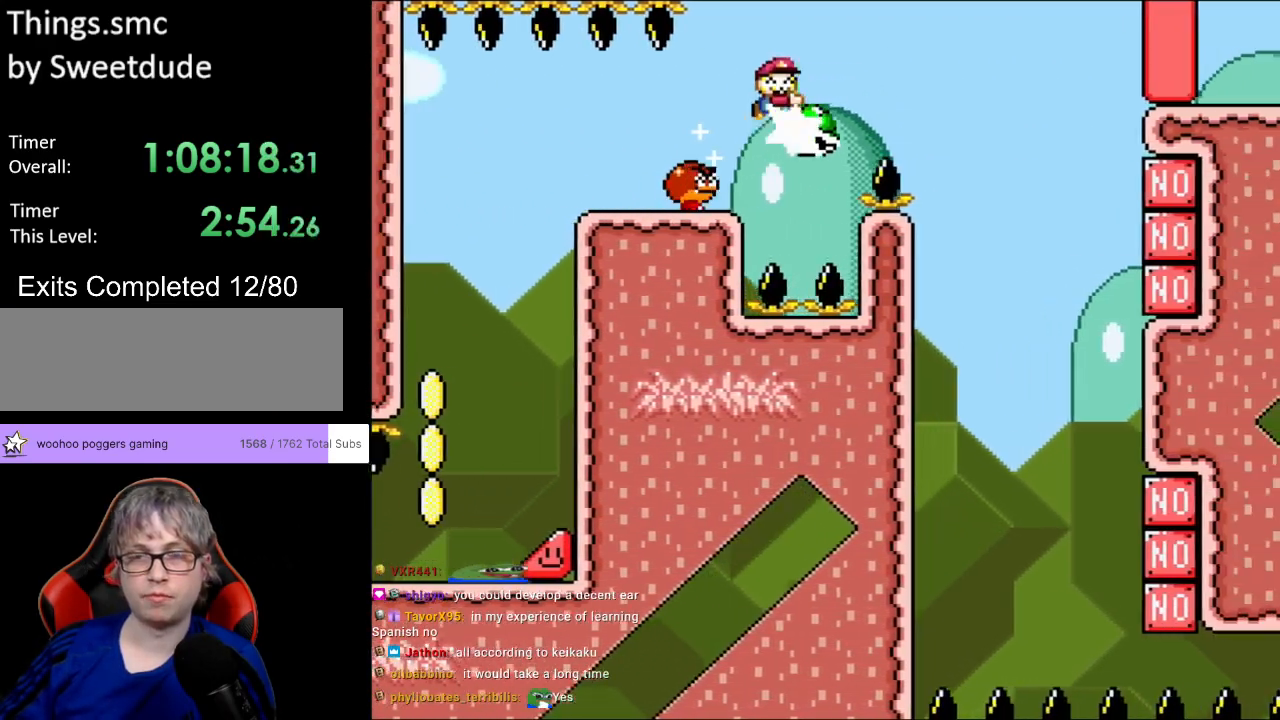
{"buttons": ["B", "Y", "DPAD_RIGHT"], "events": [[33, "Y", "up"], [117, "Y", "down"]]}
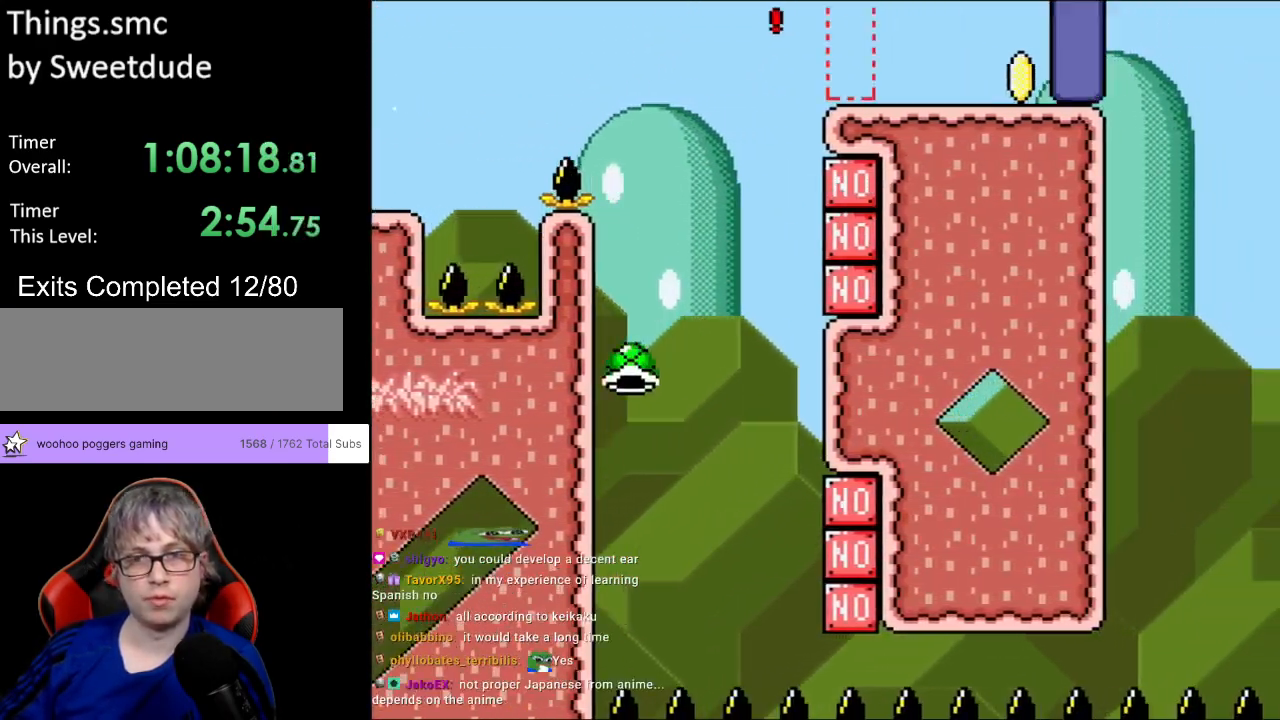
{"buttons": ["Y", "DPAD_RIGHT"], "events": [[217, "B", "up"]]}
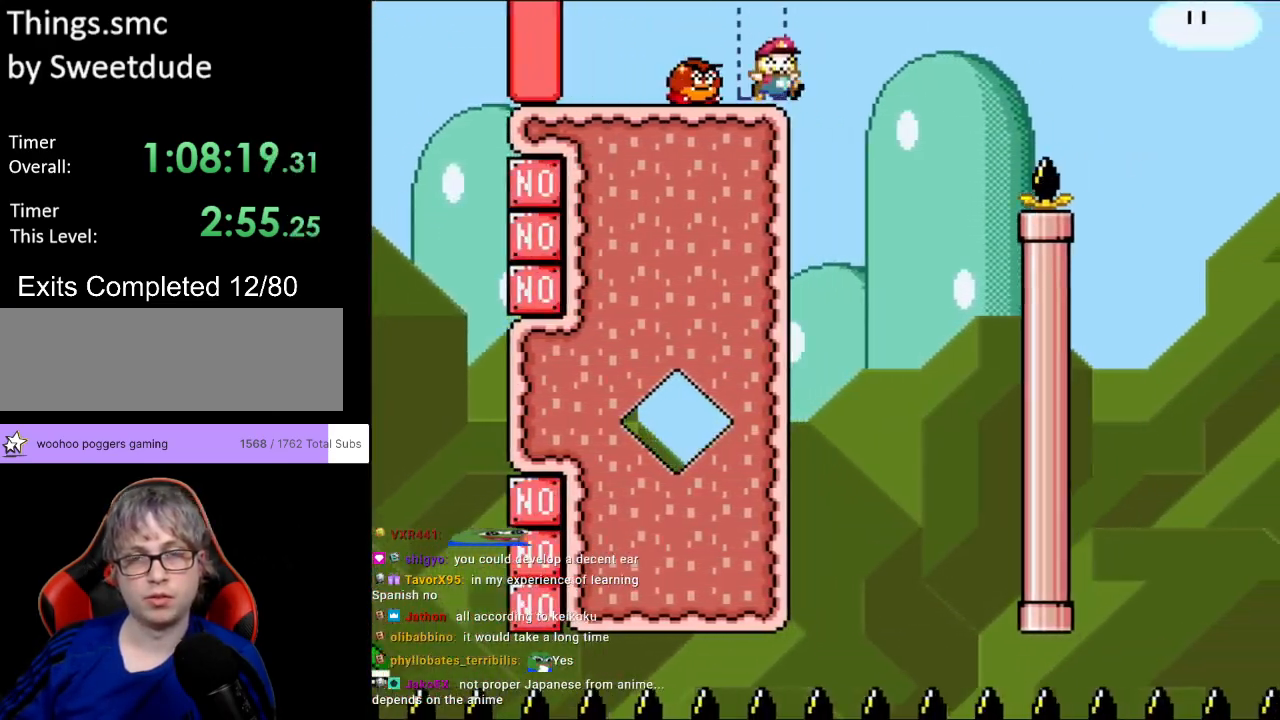
{"buttons": ["B", "Y", "DPAD_RIGHT"], "events": [[67, "B", "down"]]}
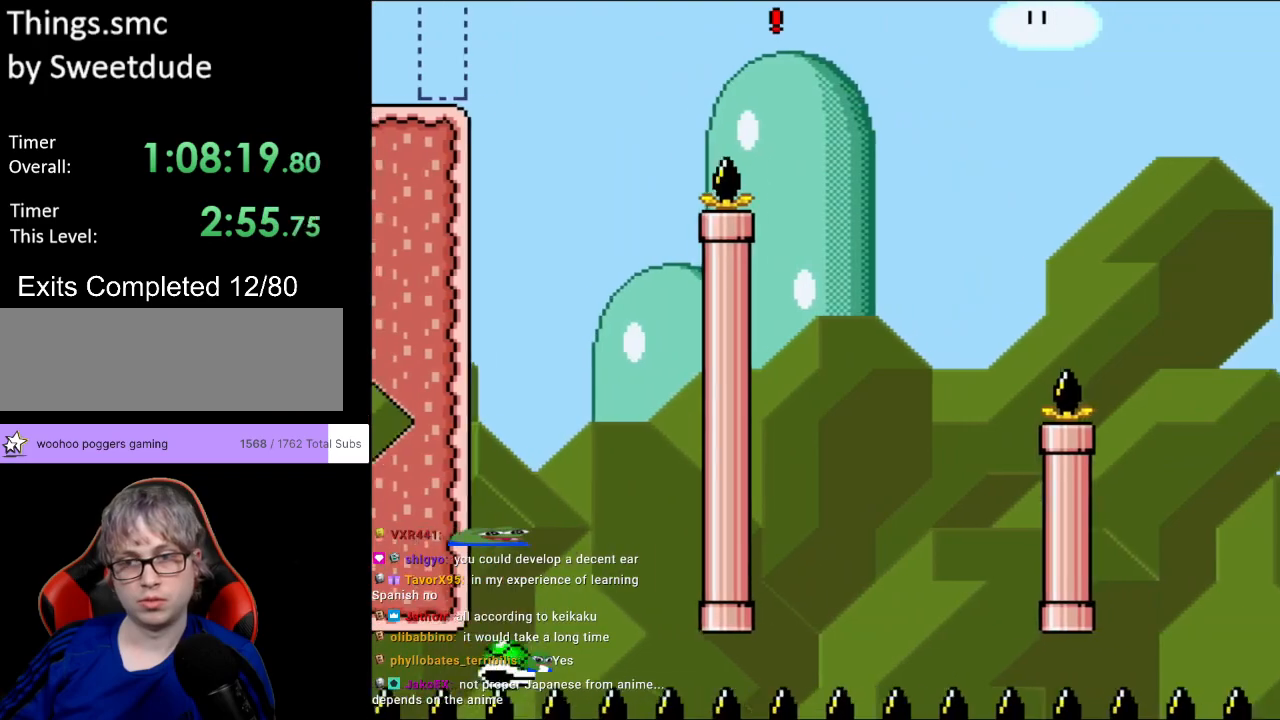
{"buttons": ["B", "Y", "DPAD_RIGHT"], "events": []}
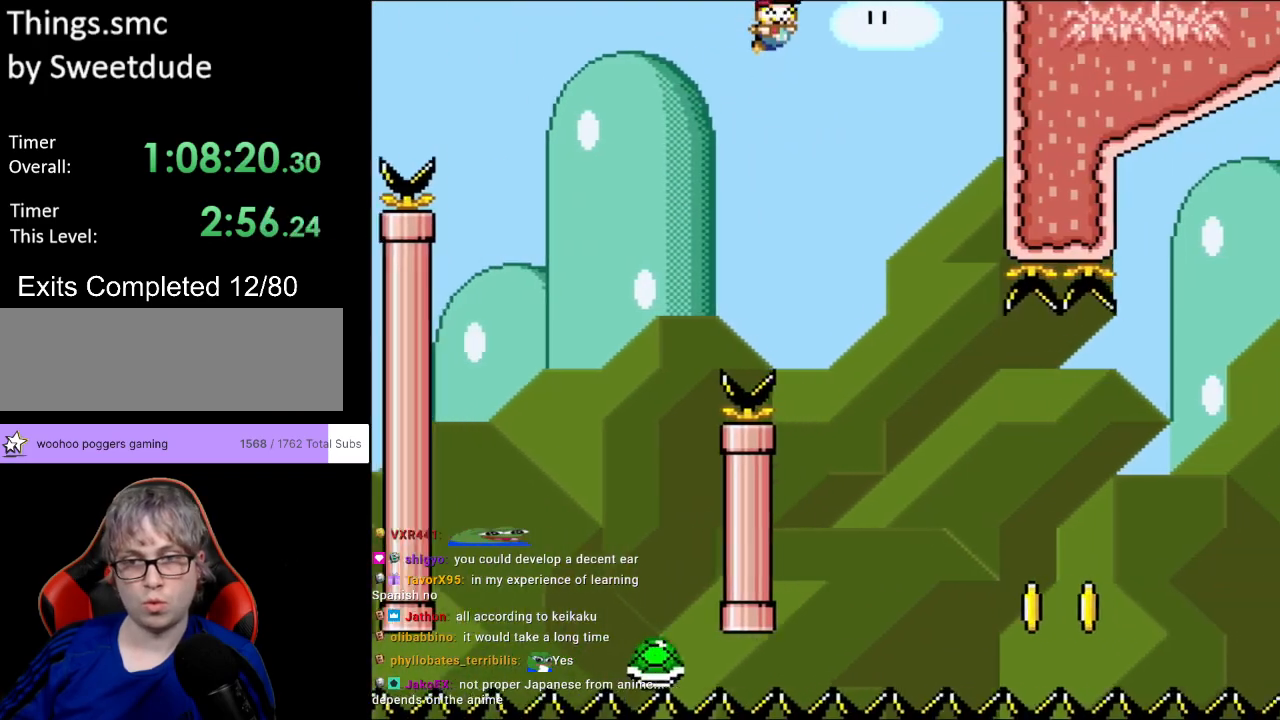
{"buttons": ["Y", "DPAD_RIGHT"], "events": [[283, "B", "up"]]}
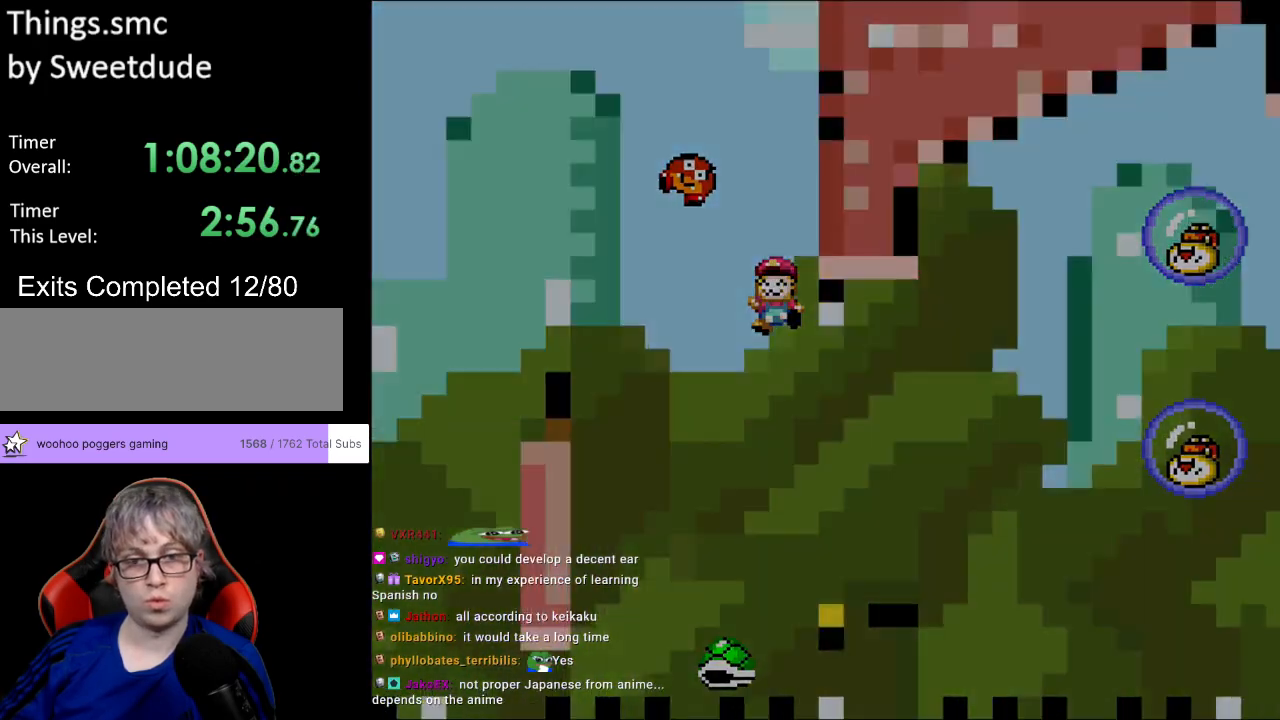
{"buttons": [], "events": [[50, "B", "down"], [300, "B", "up"], [300, "DPAD_RIGHT", "up"], [300, "Y", "up"]]}
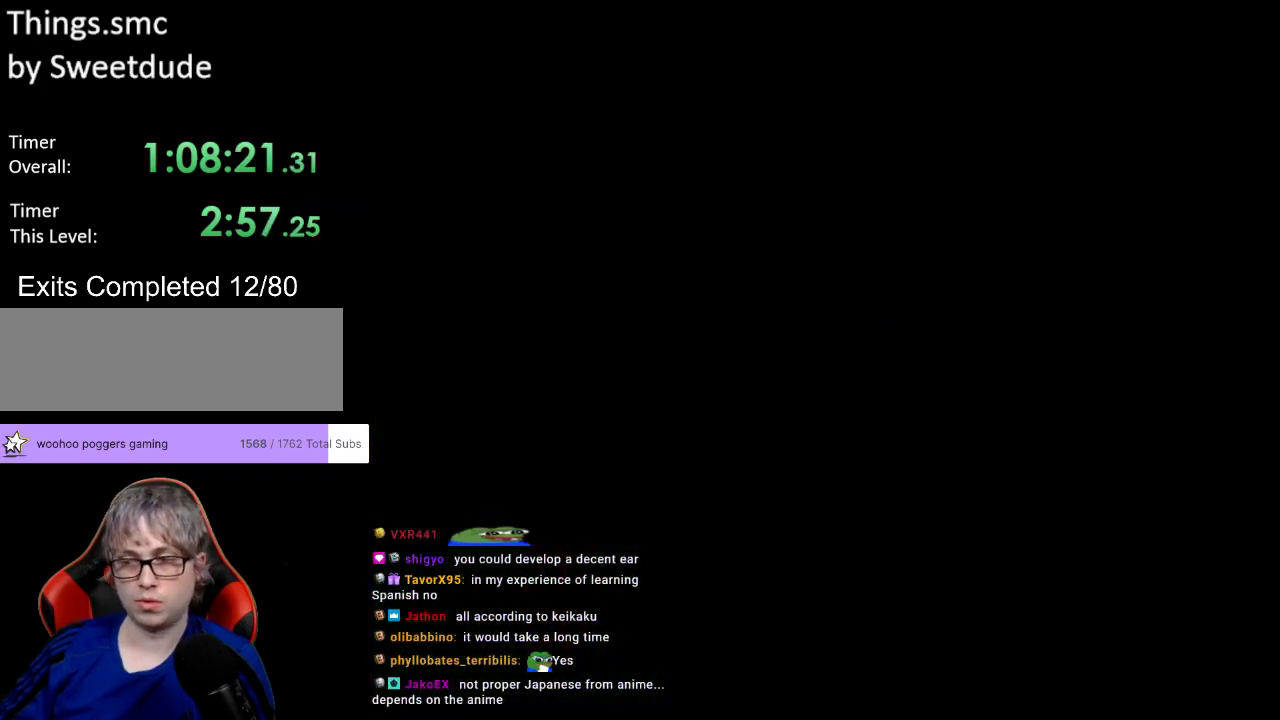
{"buttons": [], "events": []}
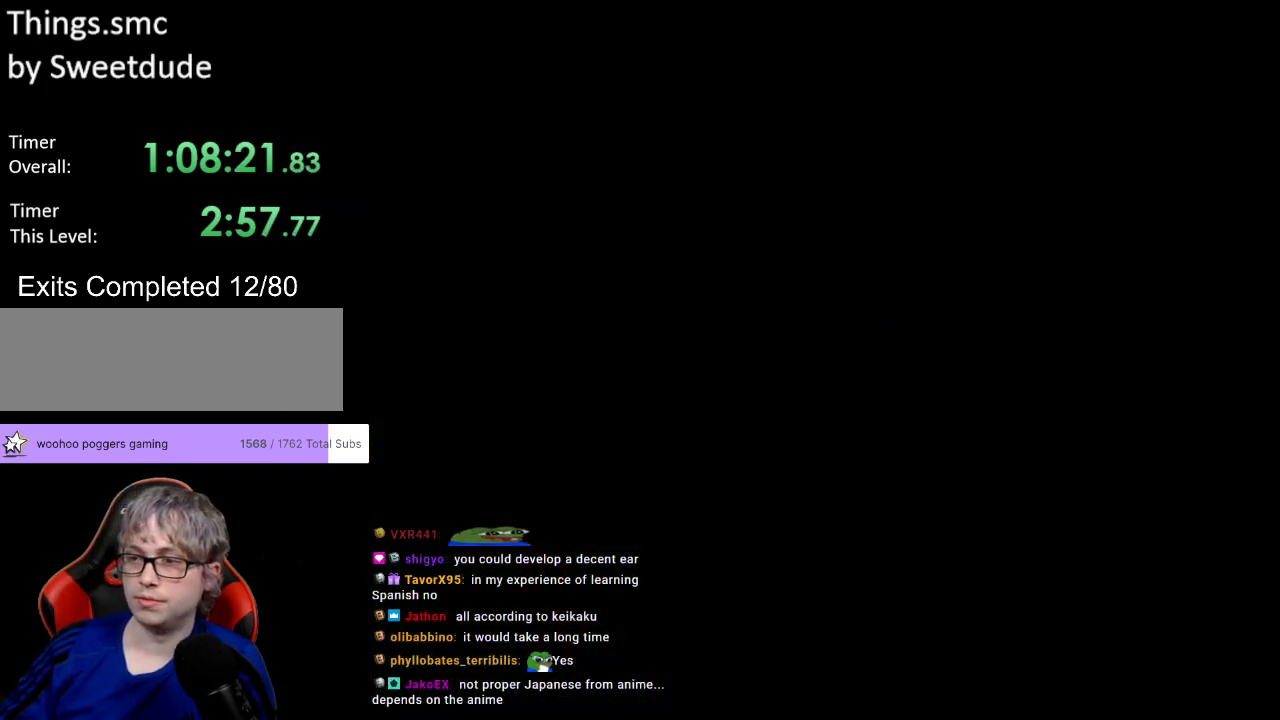
{"buttons": ["Y", "DPAD_RIGHT"], "events": [[133, "Y", "down"], [150, "DPAD_RIGHT", "down"]]}
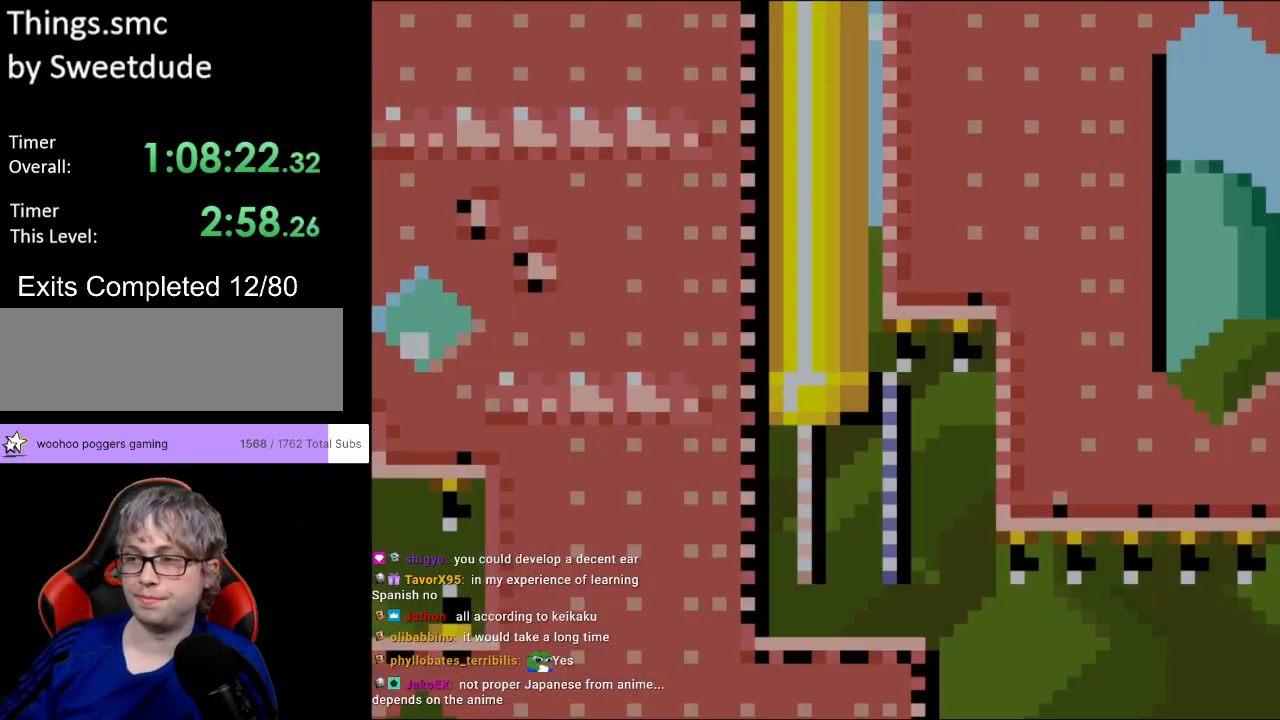
{"buttons": ["Y", "DPAD_RIGHT"], "events": []}
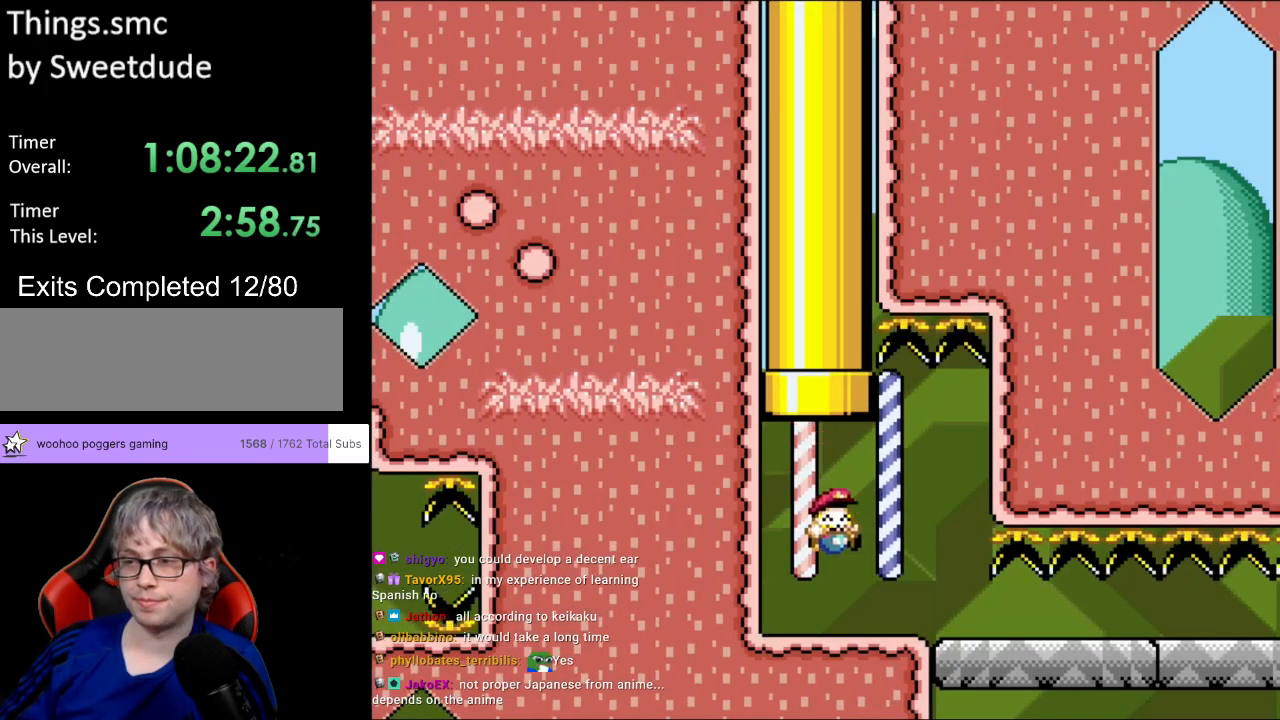
{"buttons": ["X", "DPAD_RIGHT"], "events": [[233, "X", "down"], [250, "Y", "up"]]}
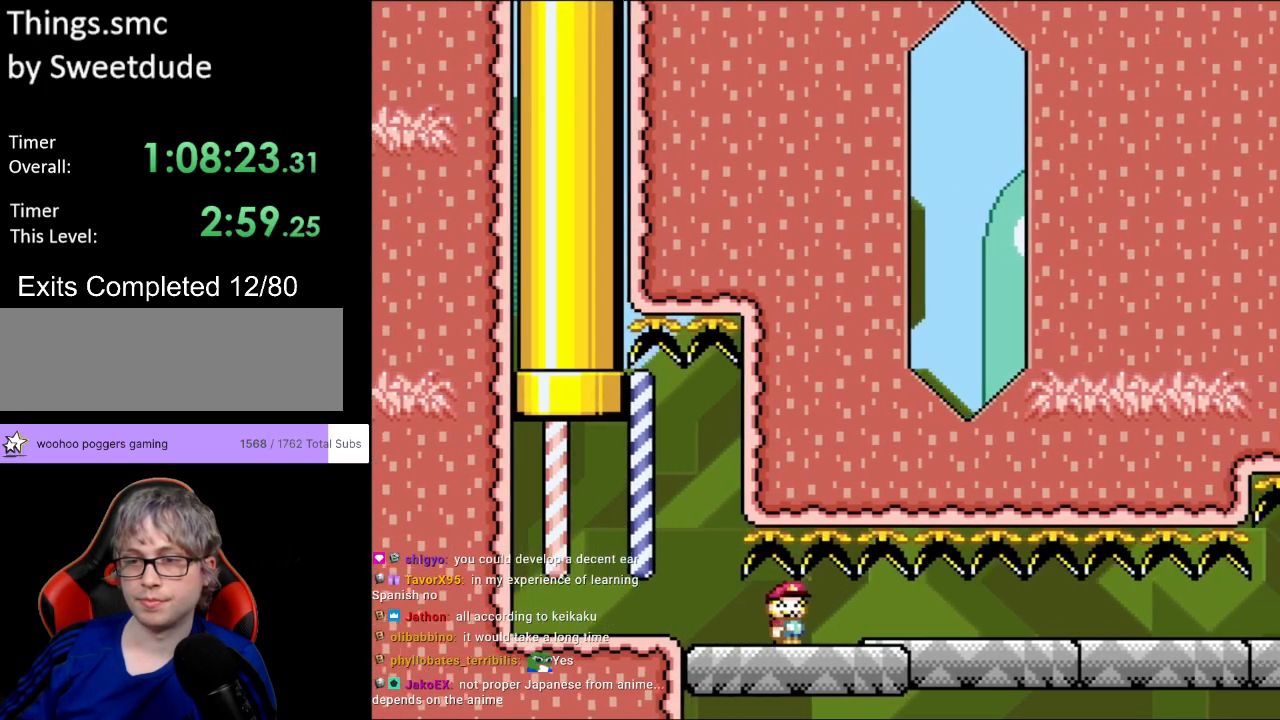
{"buttons": ["X", "DPAD_RIGHT"], "events": []}
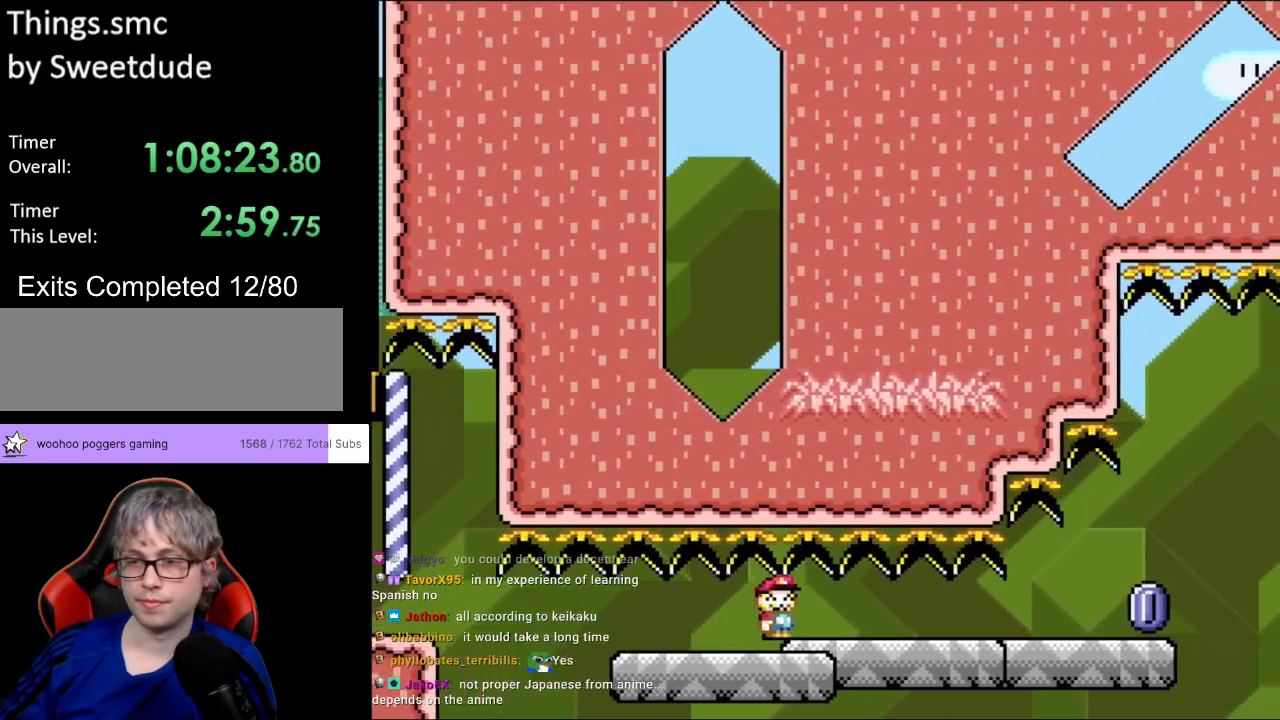
{"buttons": ["X", "DPAD_RIGHT"], "events": []}
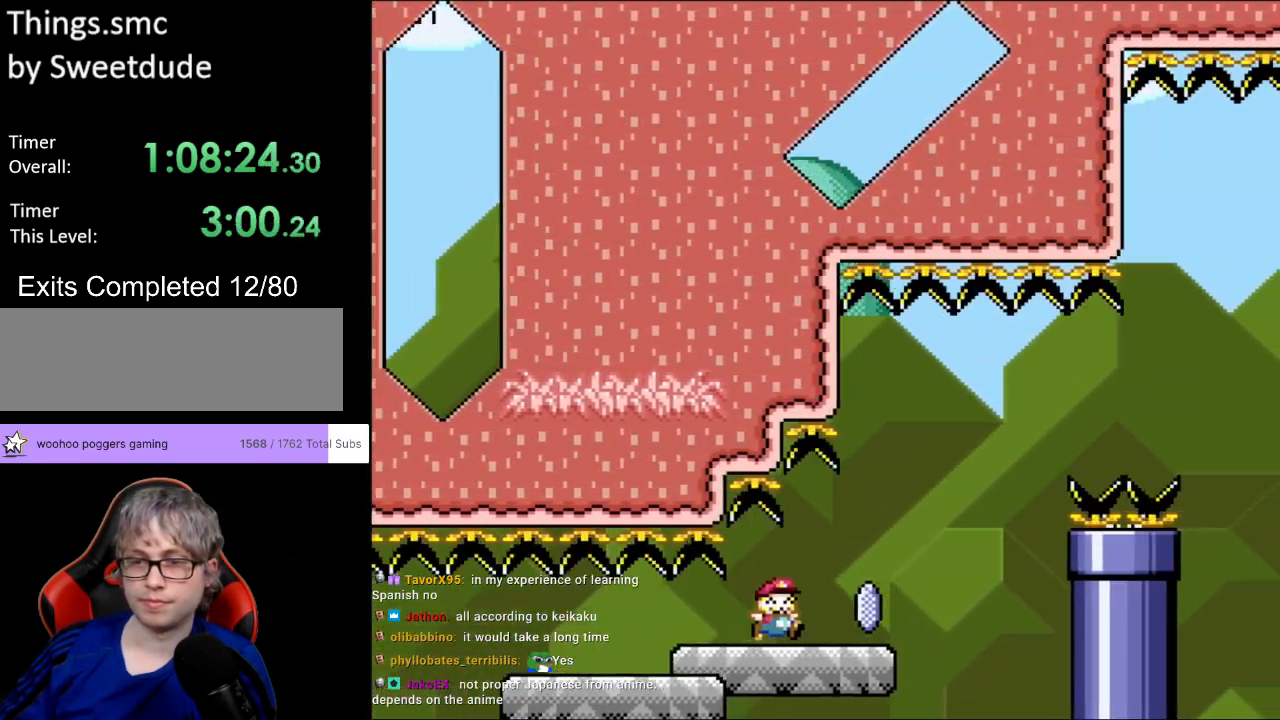
{"buttons": ["A", "X", "DPAD_RIGHT"], "events": [[117, "A", "down"], [350, "A", "up"], [500, "A", "down"]]}
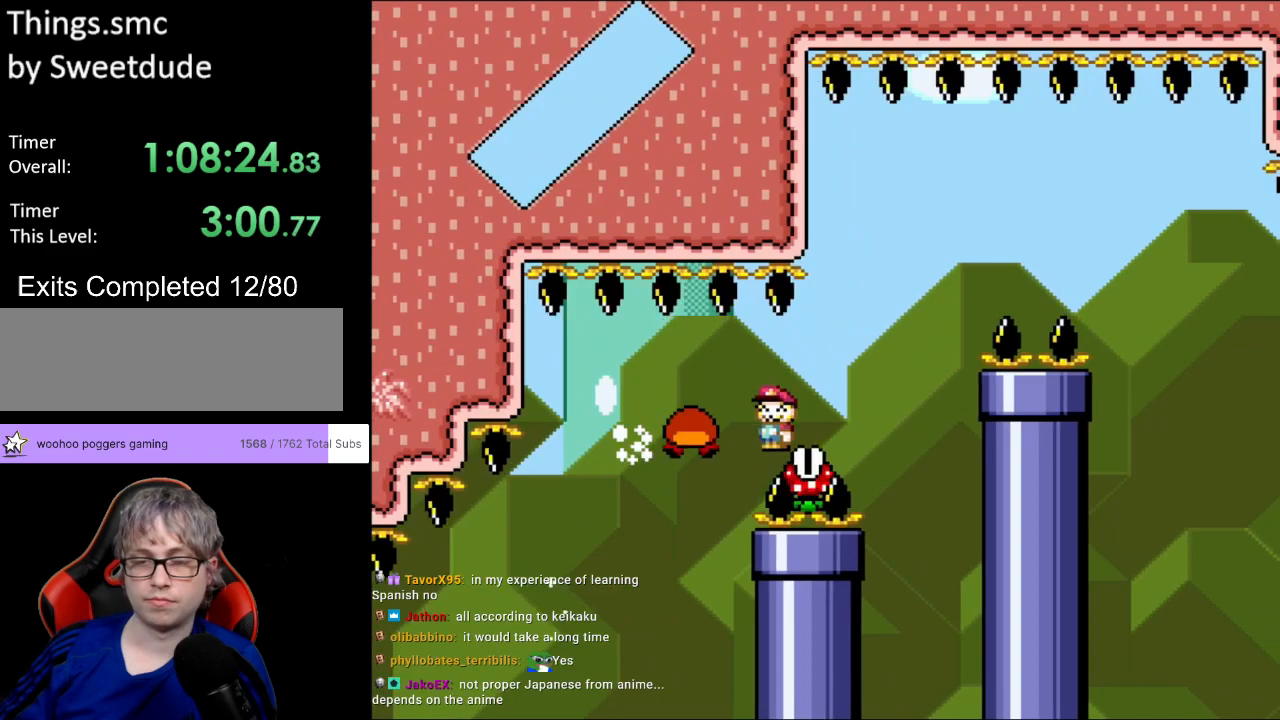
{"buttons": ["A", "X", "DPAD_RIGHT"], "events": [[267, "A", "up"], [417, "A", "down"]]}
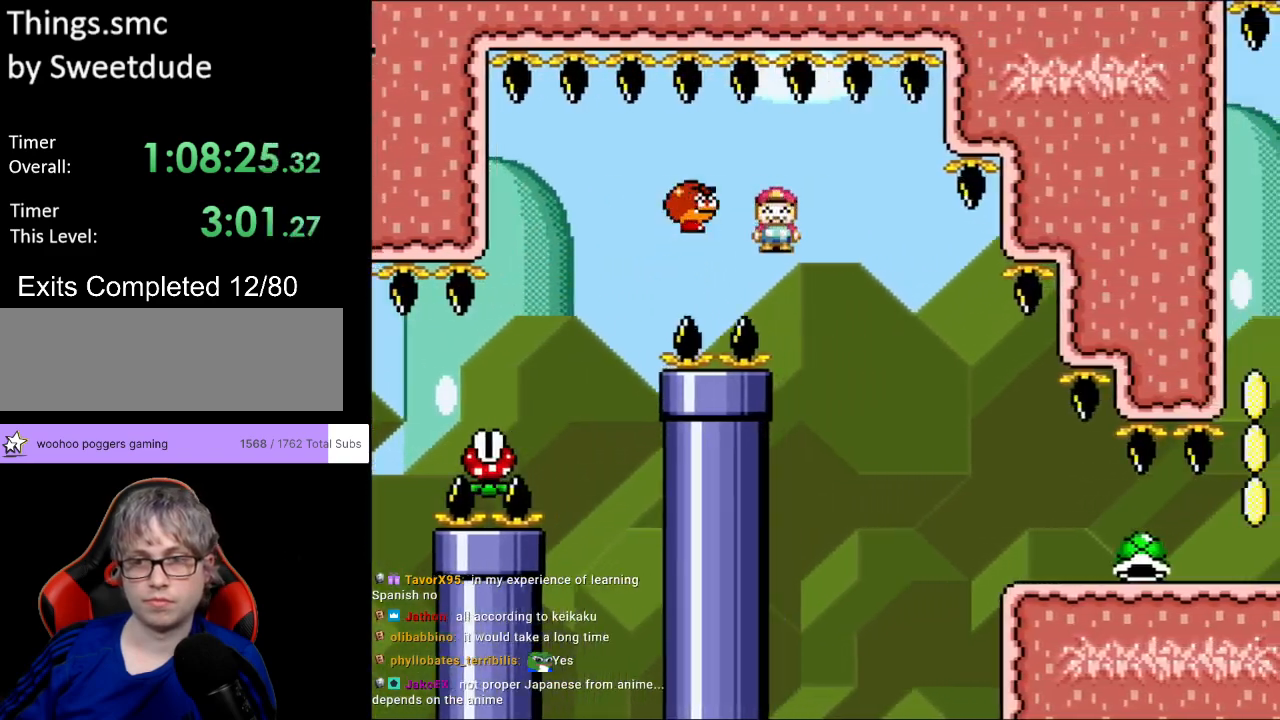
{"buttons": ["Y", "DPAD_RIGHT"], "events": [[67, "A", "up"], [133, "Y", "down"], [183, "X", "up"]]}
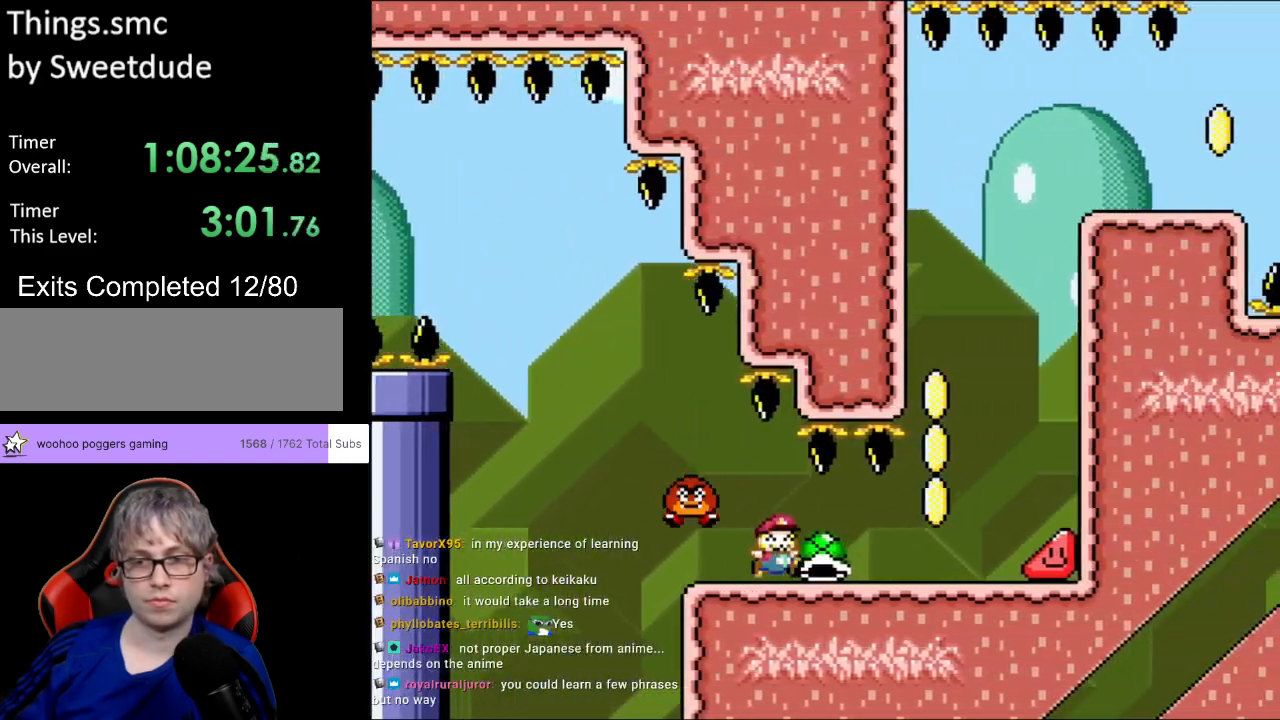
{"buttons": ["Y", "DPAD_RIGHT"], "events": [[200, "DPAD_UP", "down"], [200, "Y", "up"], [217, "DPAD_RIGHT", "up"], [233, "DPAD_RIGHT", "down"], [267, "Y", "down"], [300, "DPAD_UP", "up"]]}
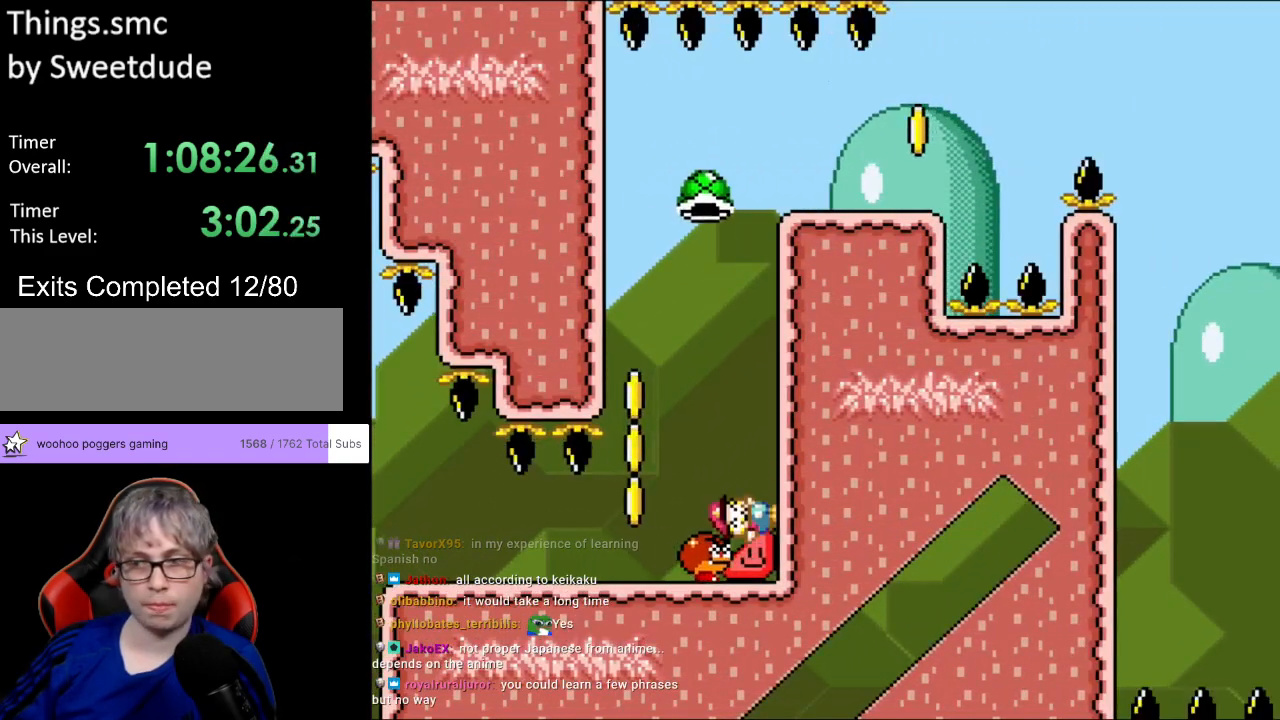
{"buttons": ["Y", "DPAD_RIGHT"], "events": []}
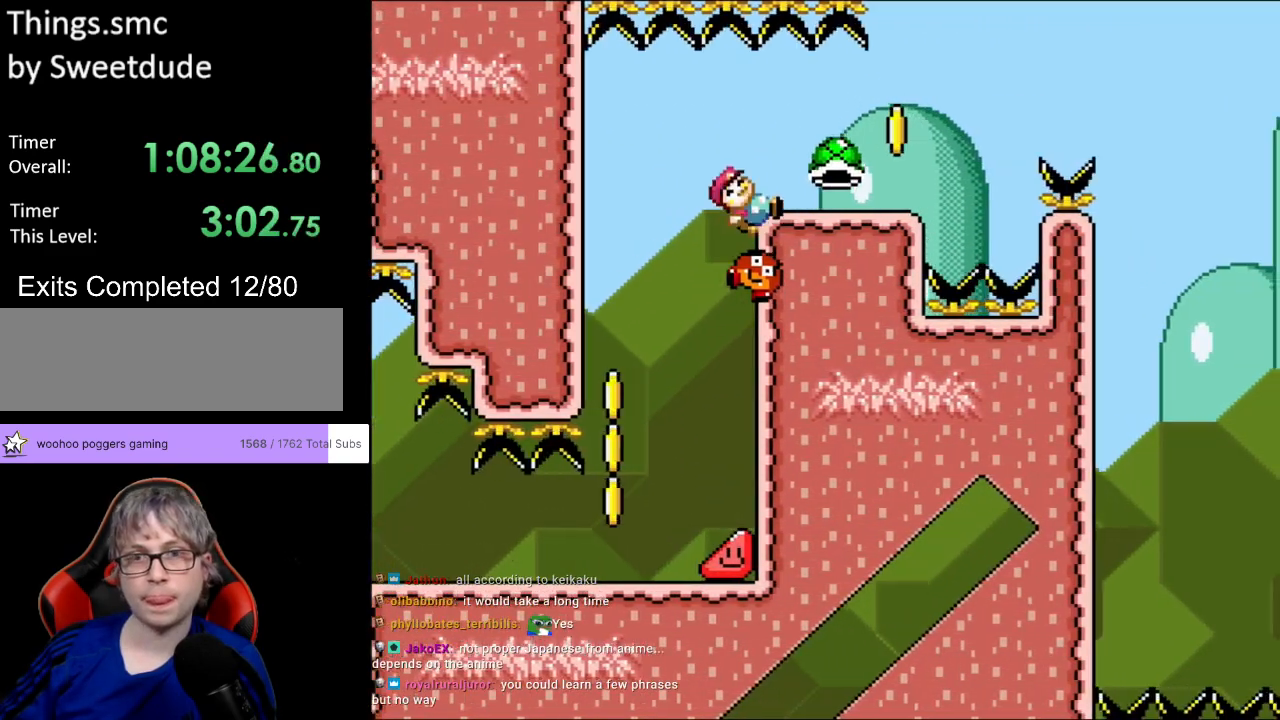
{"buttons": ["B", "Y", "DPAD_RIGHT"], "events": [[250, "B", "down"], [333, "Y", "up"], [417, "Y", "down"]]}
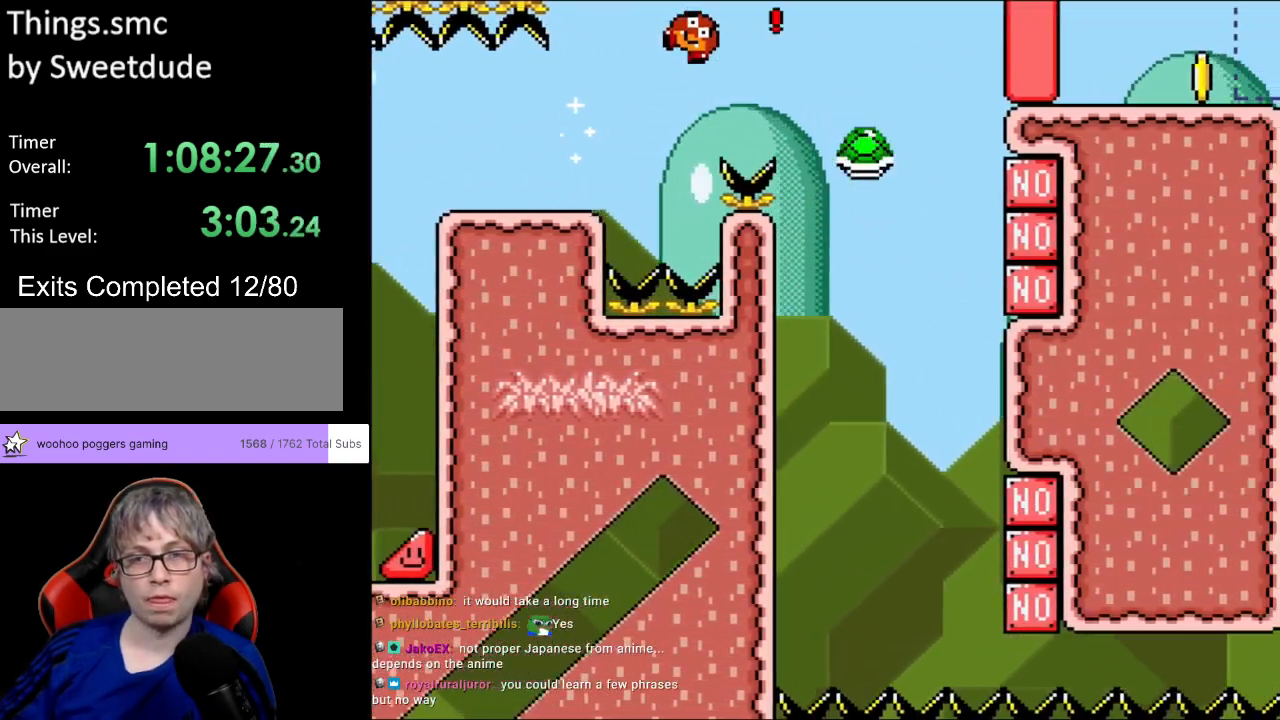
{"buttons": ["Y", "DPAD_RIGHT"], "events": [[250, "B", "up"]]}
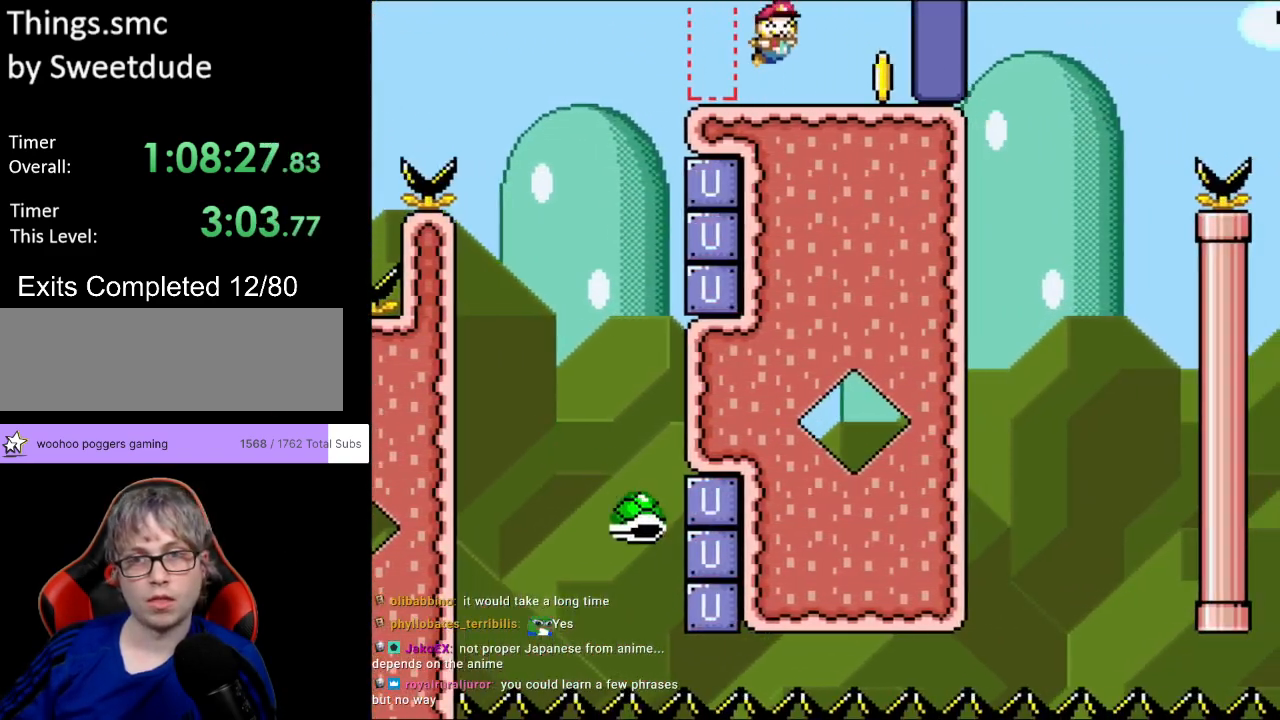
{"buttons": ["Y", "DPAD_RIGHT"], "events": [[233, "B", "down"], [317, "B", "up"]]}
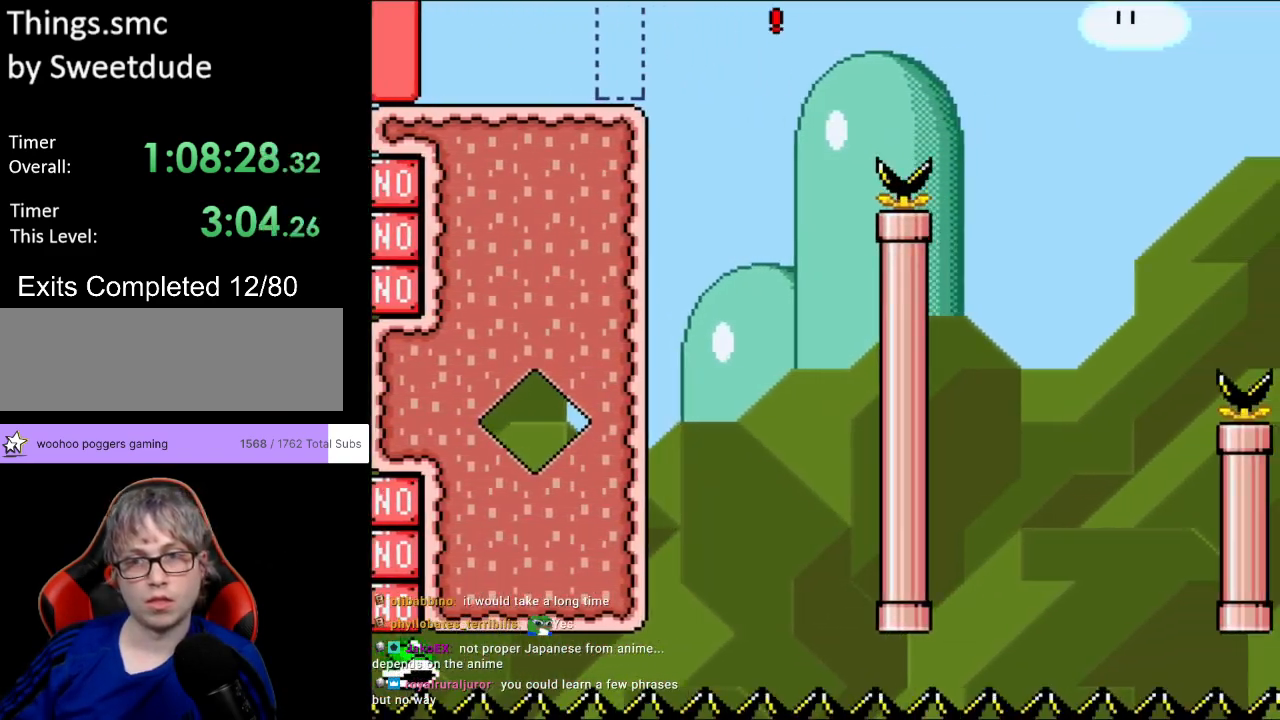
{"buttons": ["B", "Y", "DPAD_RIGHT"], "events": [[167, "B", "down"]]}
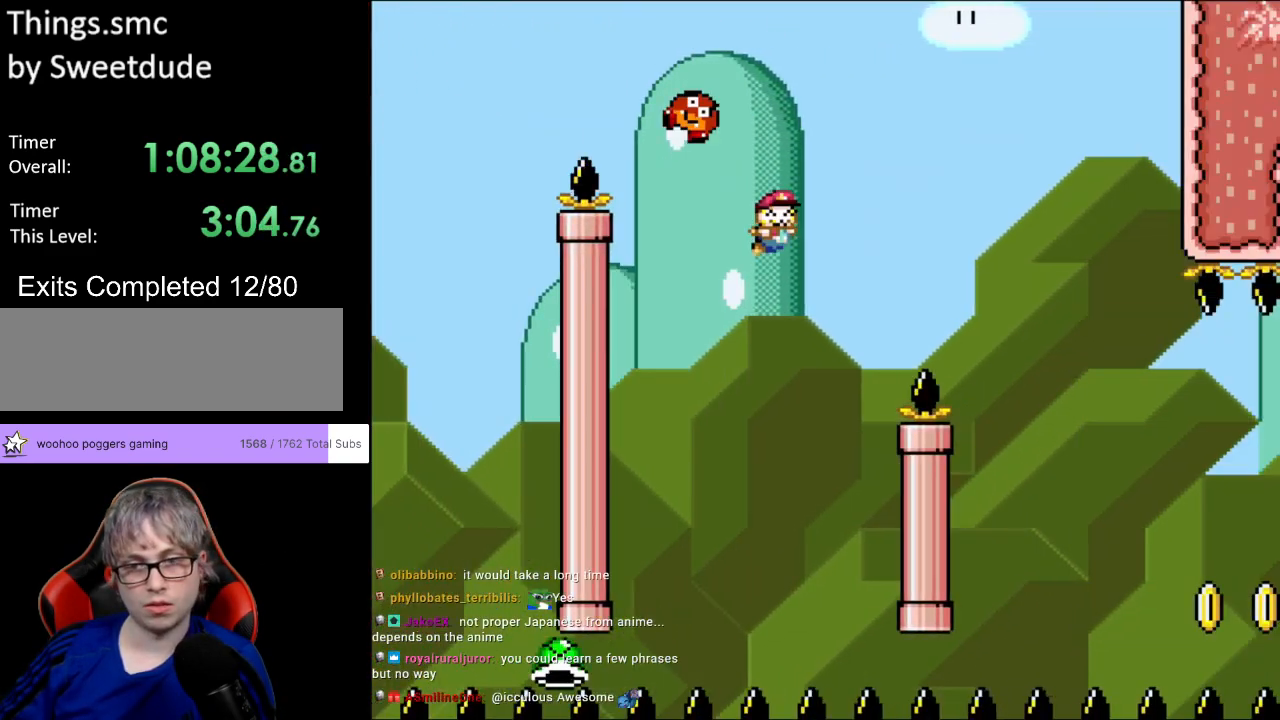
{"buttons": [], "events": [[133, "B", "up"], [183, "DPAD_RIGHT", "up"], [317, "Y", "up"]]}
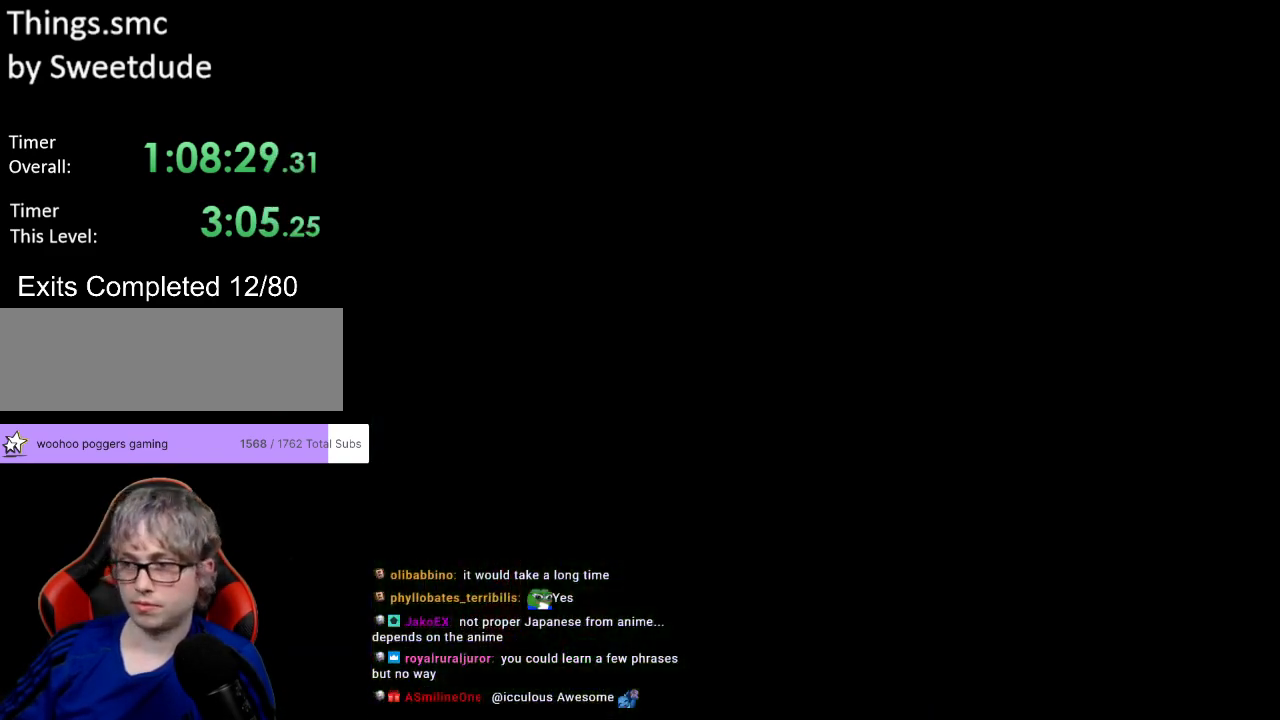
{"buttons": [], "events": []}
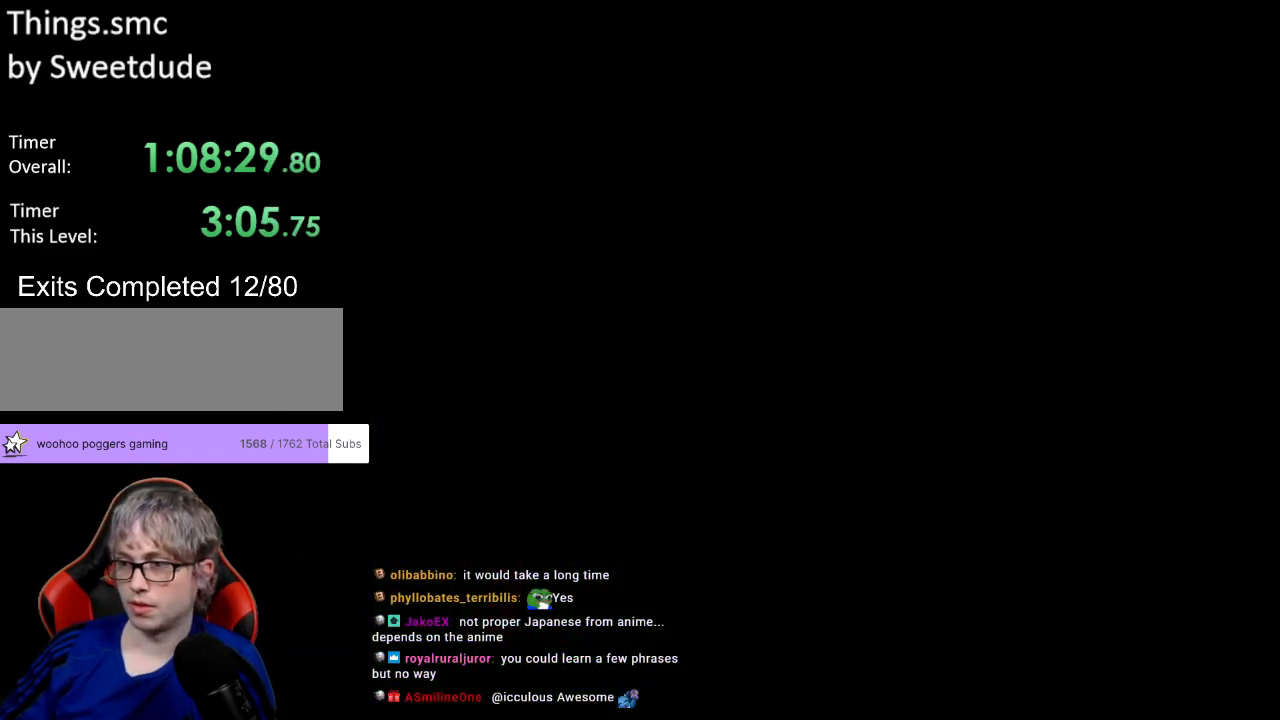
{"buttons": ["Y", "DPAD_RIGHT"], "events": [[267, "Y", "down"], [300, "DPAD_RIGHT", "down"]]}
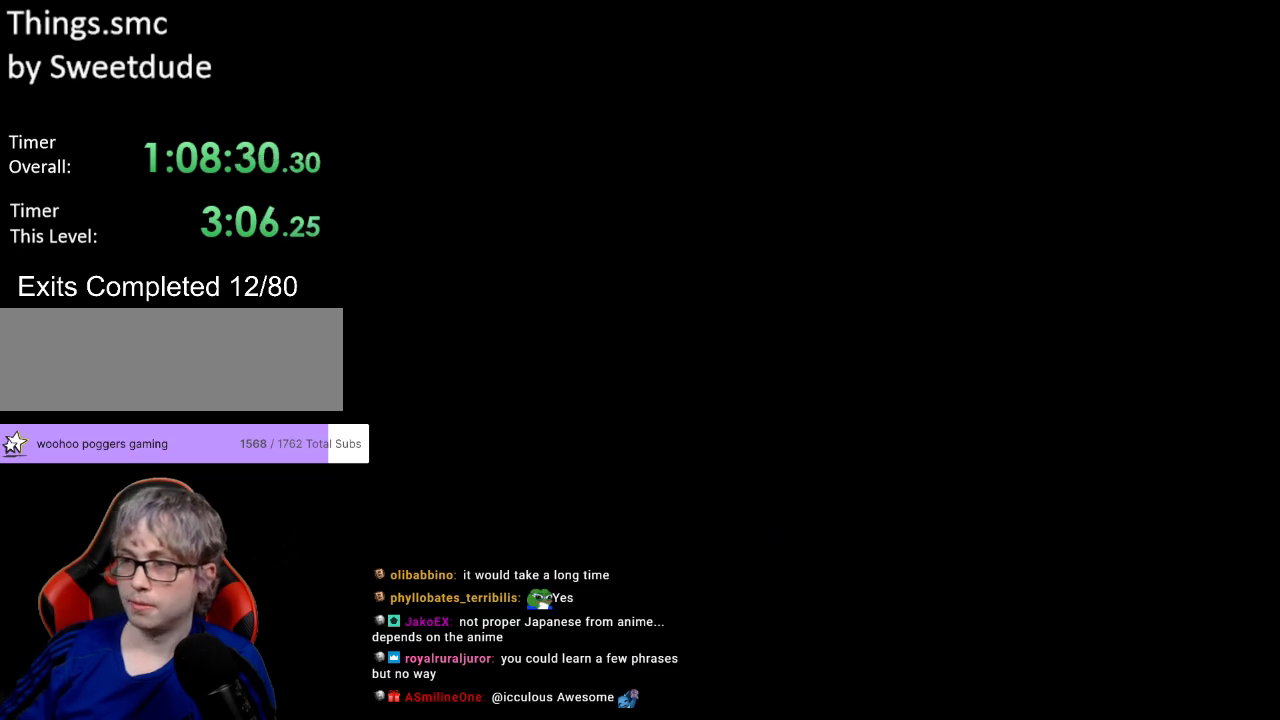
{"buttons": ["Y", "DPAD_RIGHT"], "events": []}